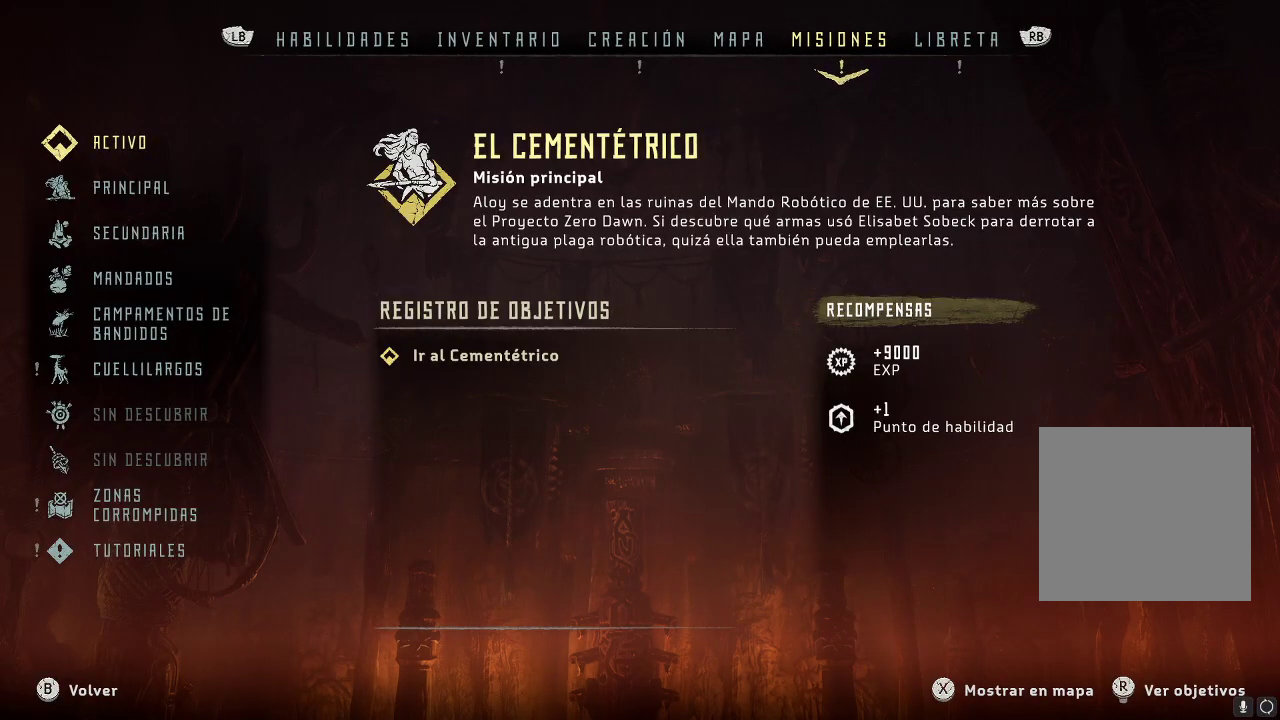
Gameplay with a controller (Xbox layout); each line is a JSON object with the inputs held at the frame after it. "events" lists button and stick changes between this image and that frame as [ms after this image, input, new state], when the widget could be followed in between. Not read: L3.
{"buttons": [], "left_stick": "center", "right_stick": "center", "events": [[17, "left_stick", "down"], [183, "left_stick", "center"]]}
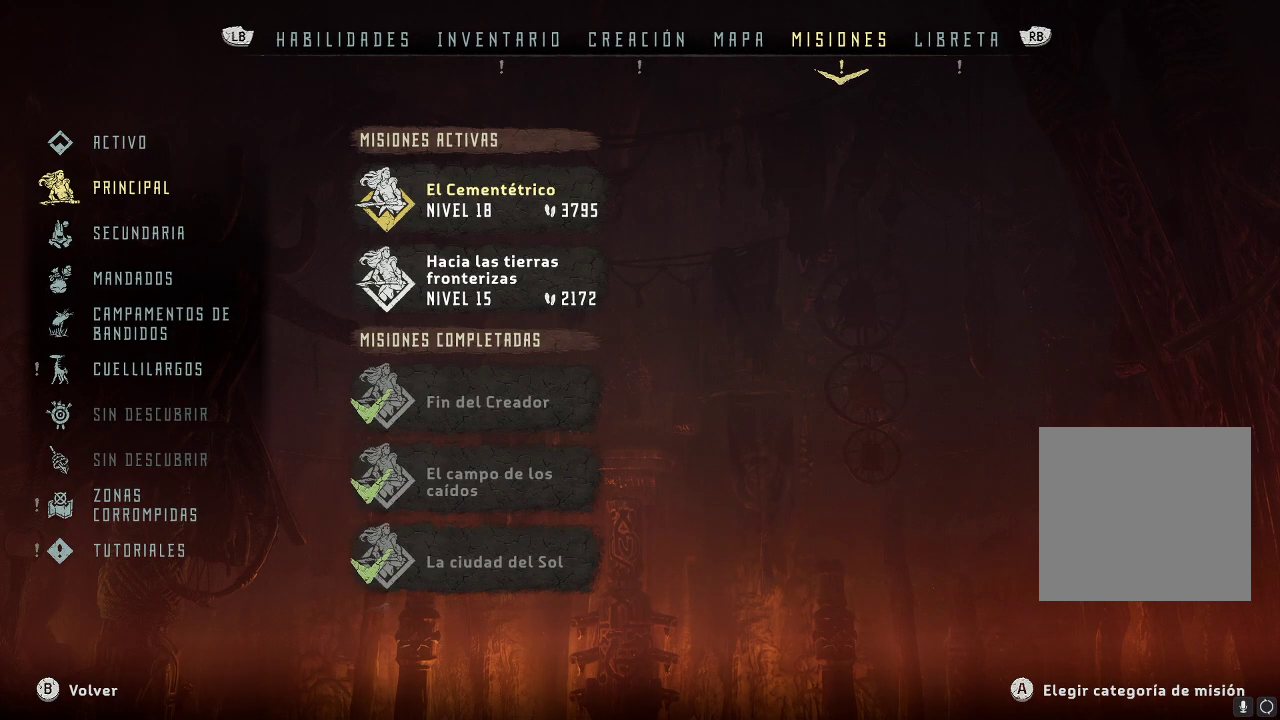
{"buttons": [], "left_stick": "down", "right_stick": "center", "events": [[83, "A", "down"], [167, "A", "up"], [400, "left_stick", "down"]]}
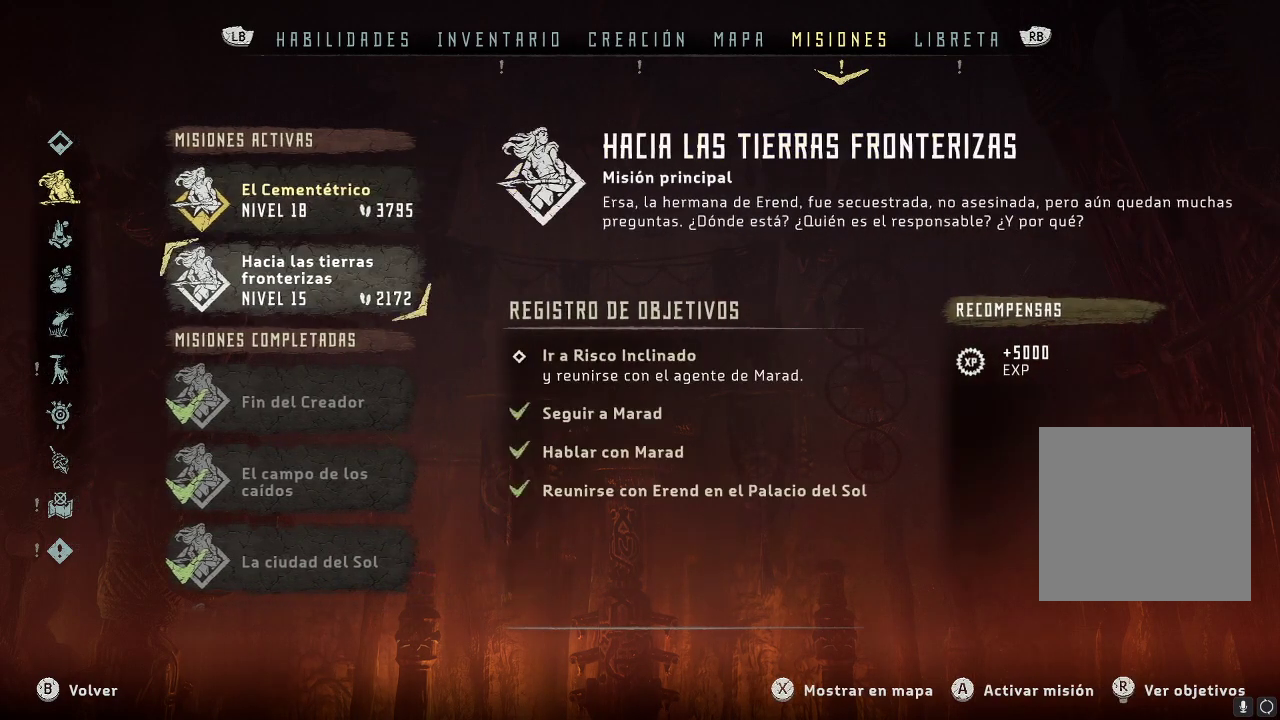
{"buttons": ["B"], "left_stick": "center", "right_stick": "center", "events": [[50, "left_stick", "center"], [150, "A", "down"], [283, "A", "up"], [500, "B", "down"]]}
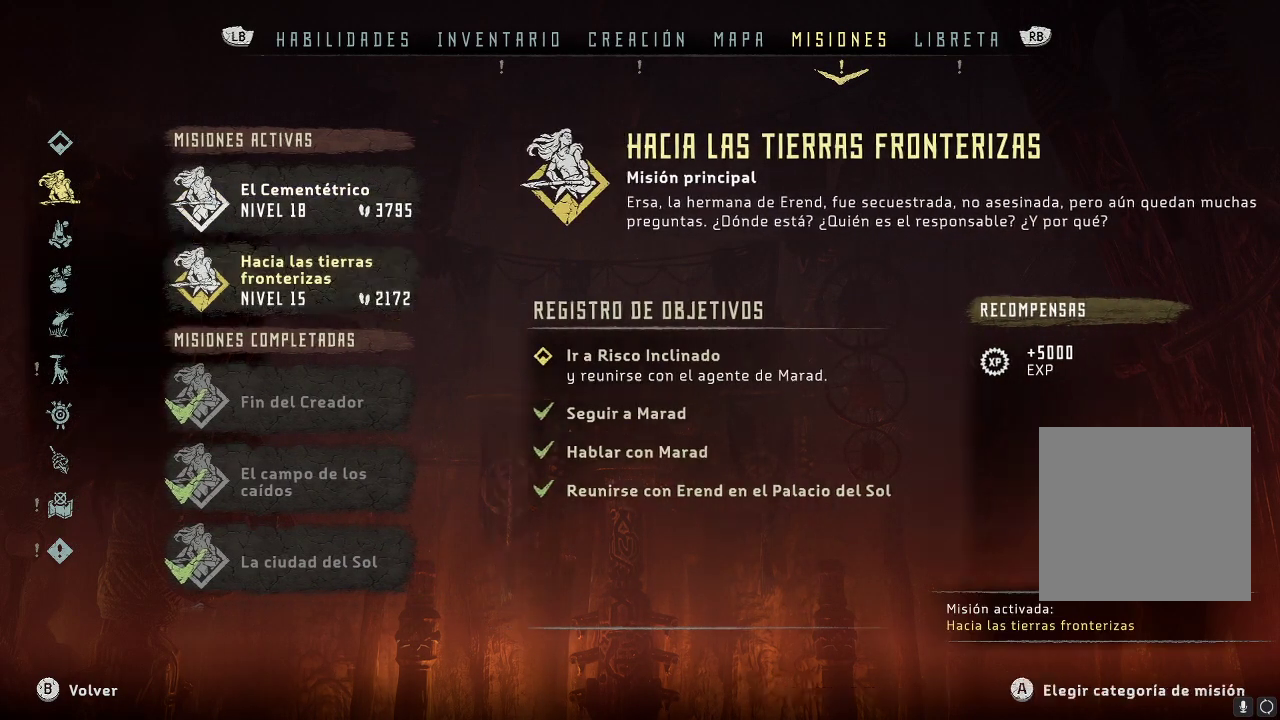
{"buttons": [], "left_stick": "center", "right_stick": "center", "events": [[100, "B", "up"]]}
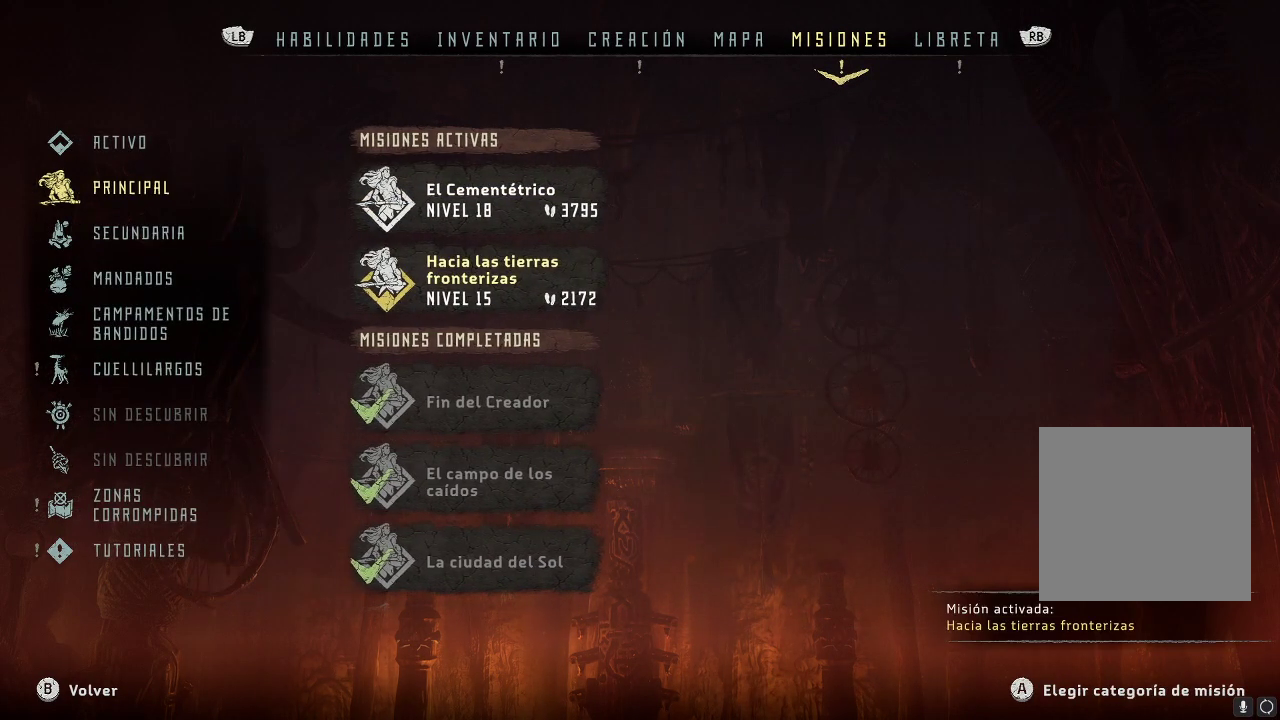
{"buttons": [], "left_stick": "center", "right_stick": "center", "events": [[67, "B", "down"], [167, "B", "up"]]}
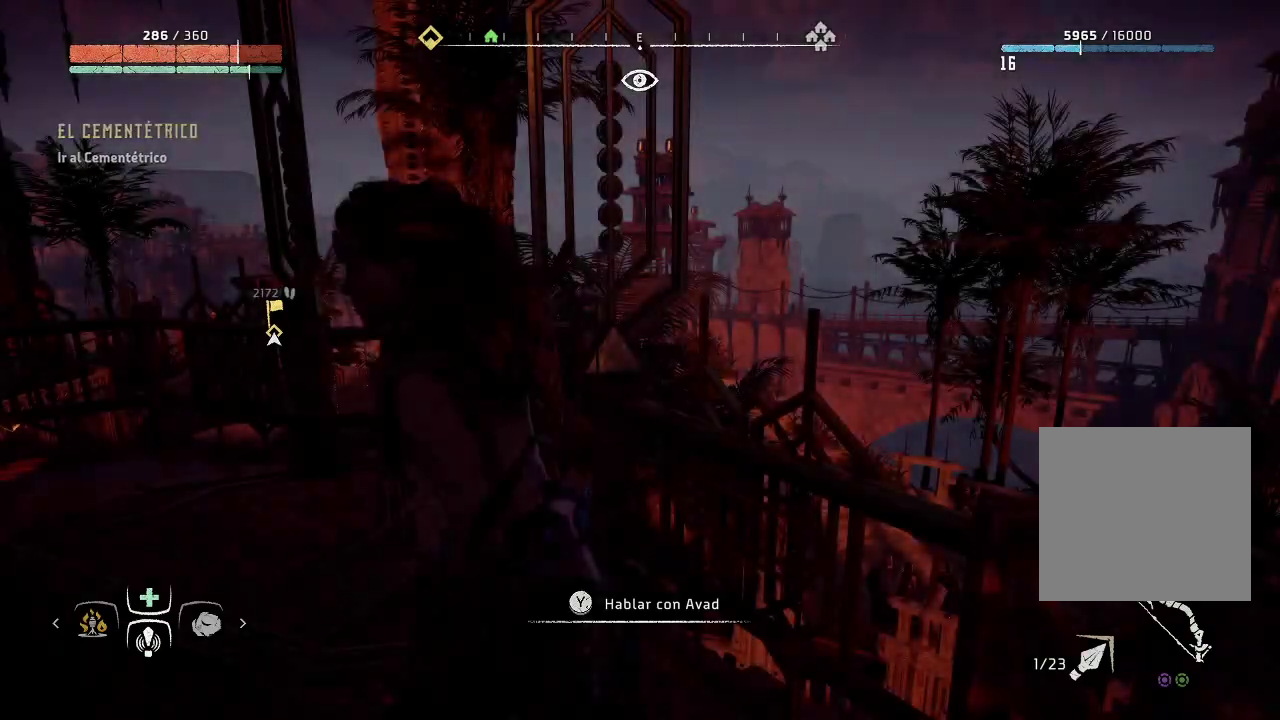
{"buttons": ["SELECT"], "left_stick": "center", "right_stick": "center", "events": [[417, "SELECT", "down"]]}
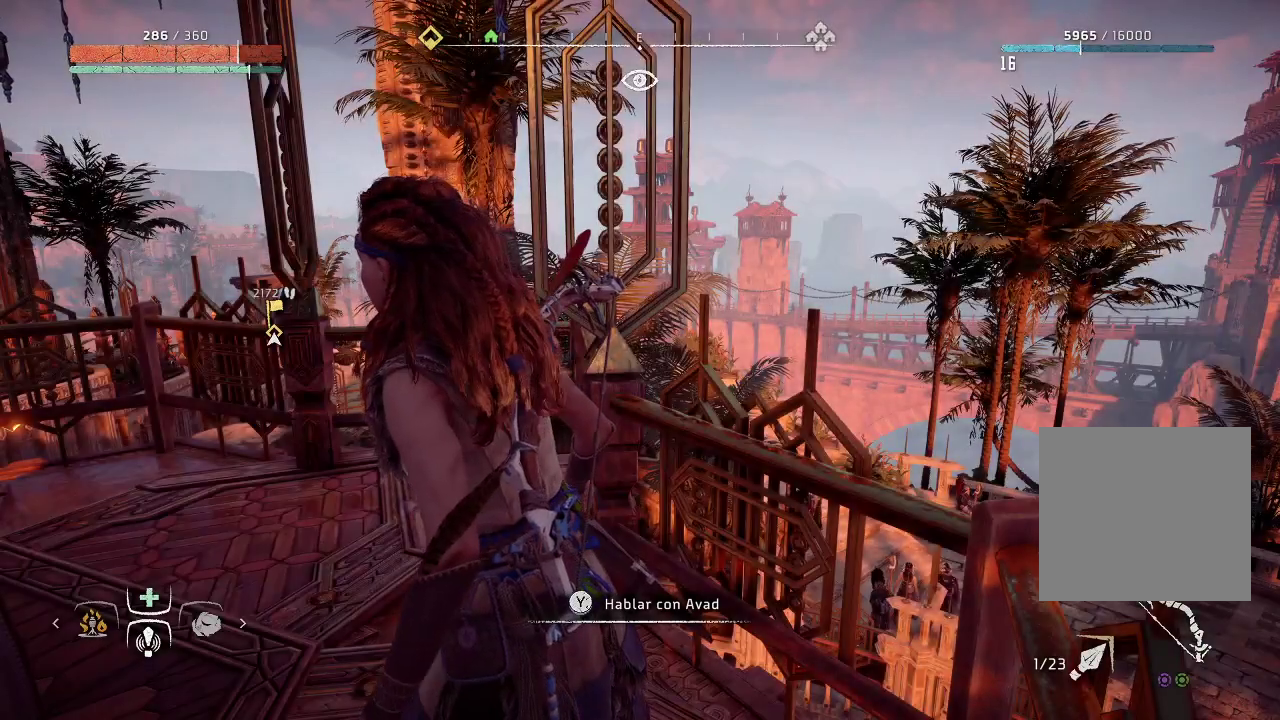
{"buttons": [], "left_stick": "center", "right_stick": "center", "events": [[83, "SELECT", "up"]]}
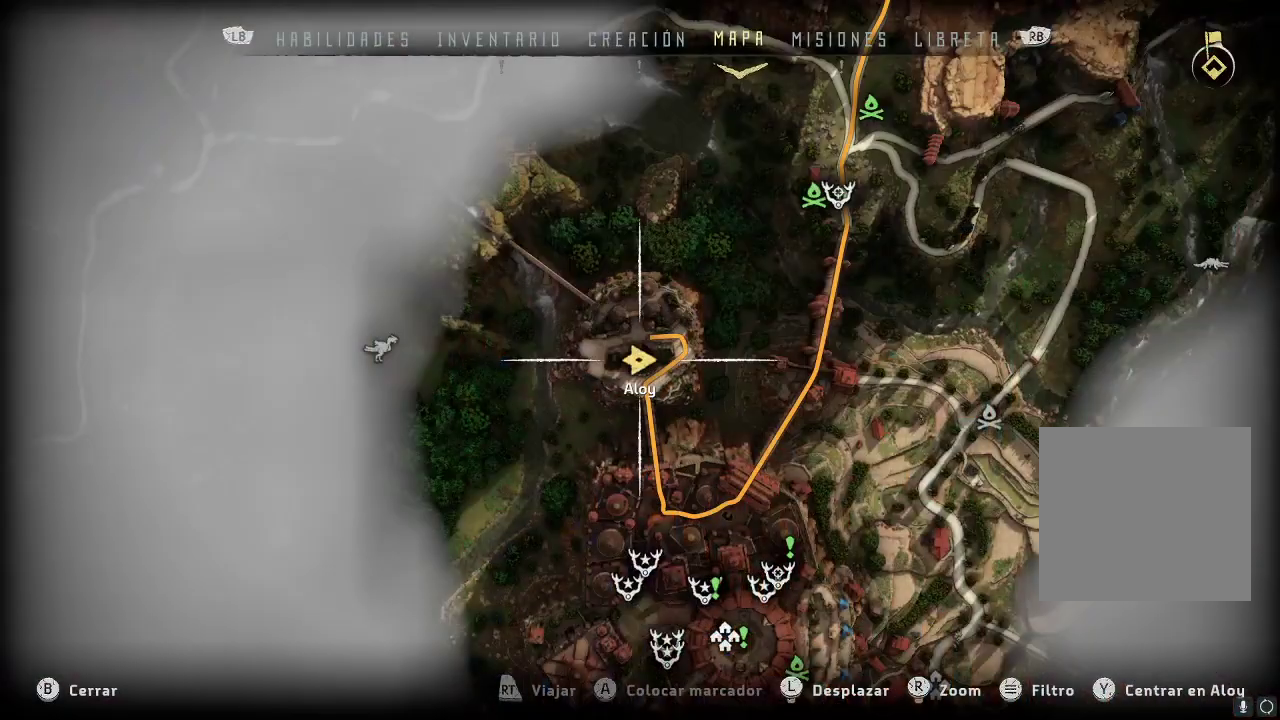
{"buttons": [], "left_stick": "up-right", "right_stick": "center", "events": [[183, "left_stick", "up-right"]]}
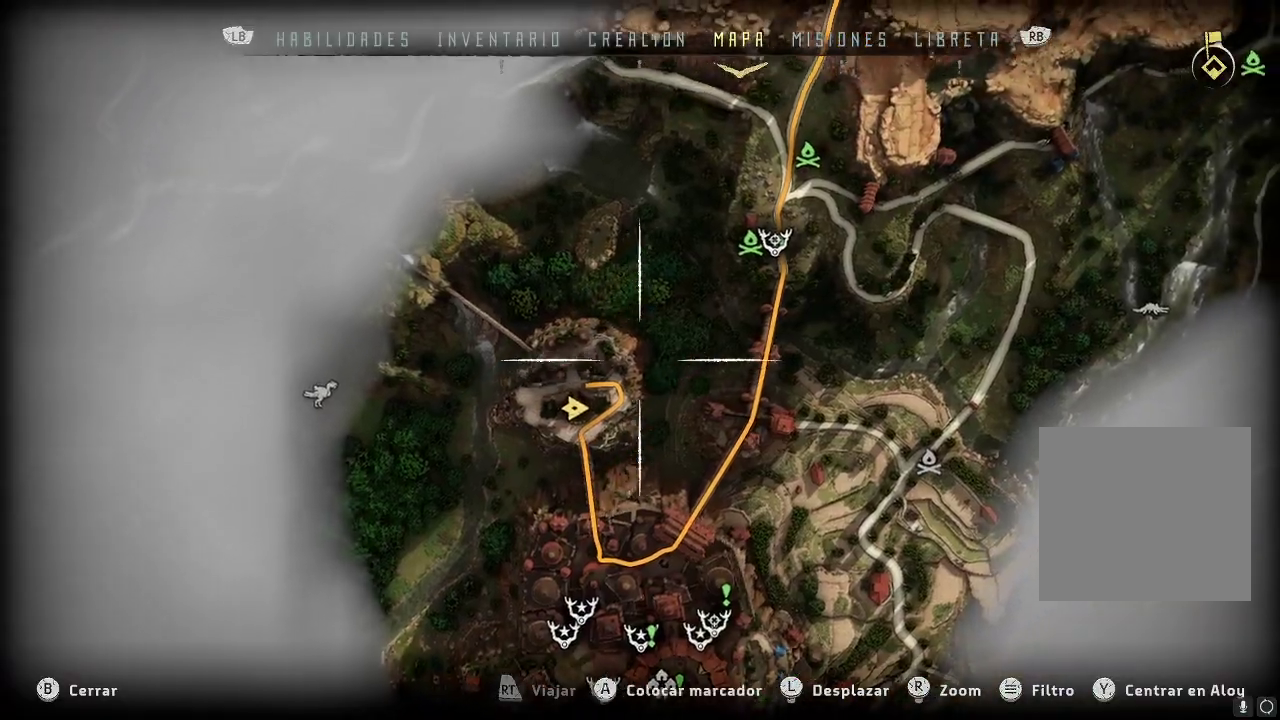
{"buttons": [], "left_stick": "up-right", "right_stick": "down", "events": [[33, "right_stick", "down"]]}
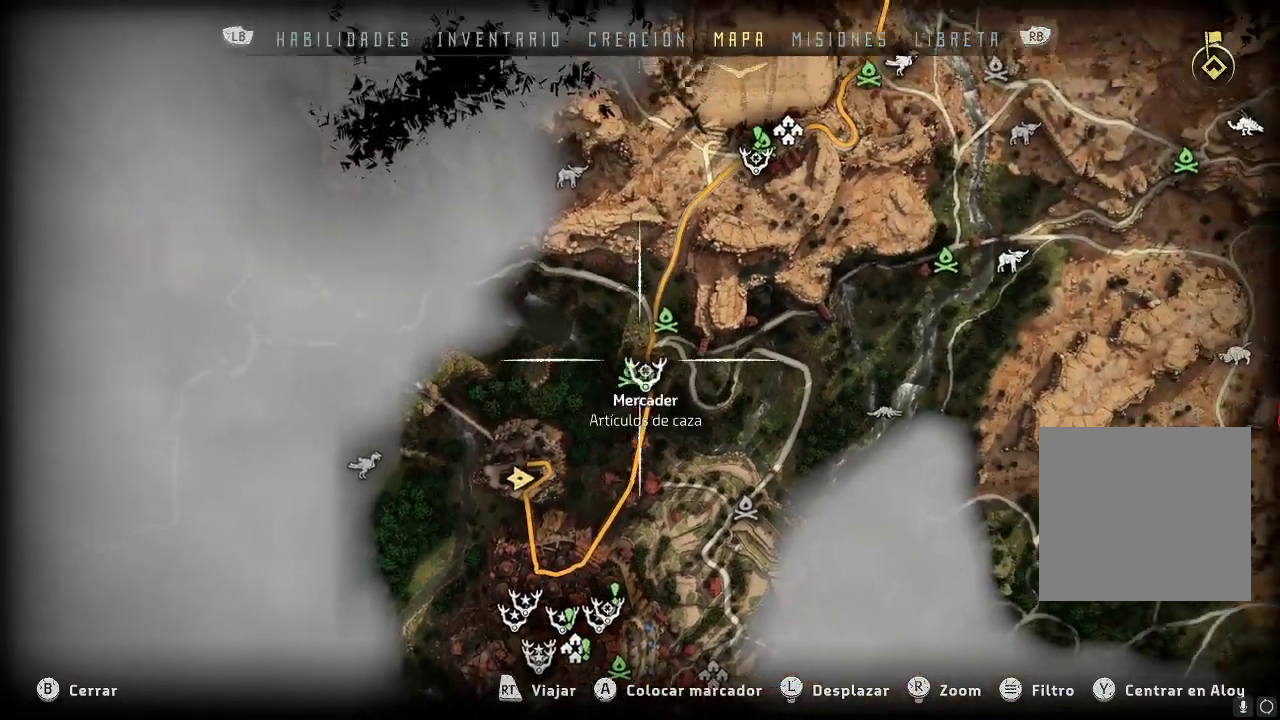
{"buttons": [], "left_stick": "up-right", "right_stick": "center", "events": [[333, "right_stick", "center"]]}
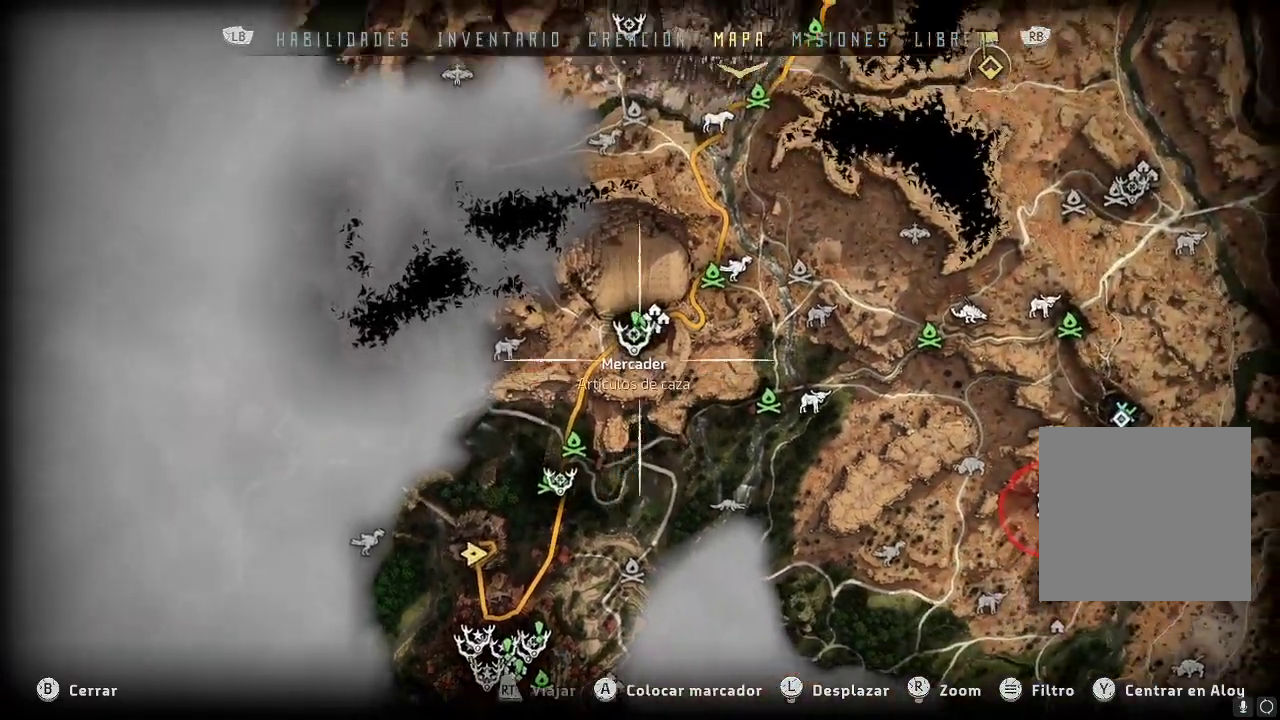
{"buttons": [], "left_stick": "up-right", "right_stick": "center", "events": []}
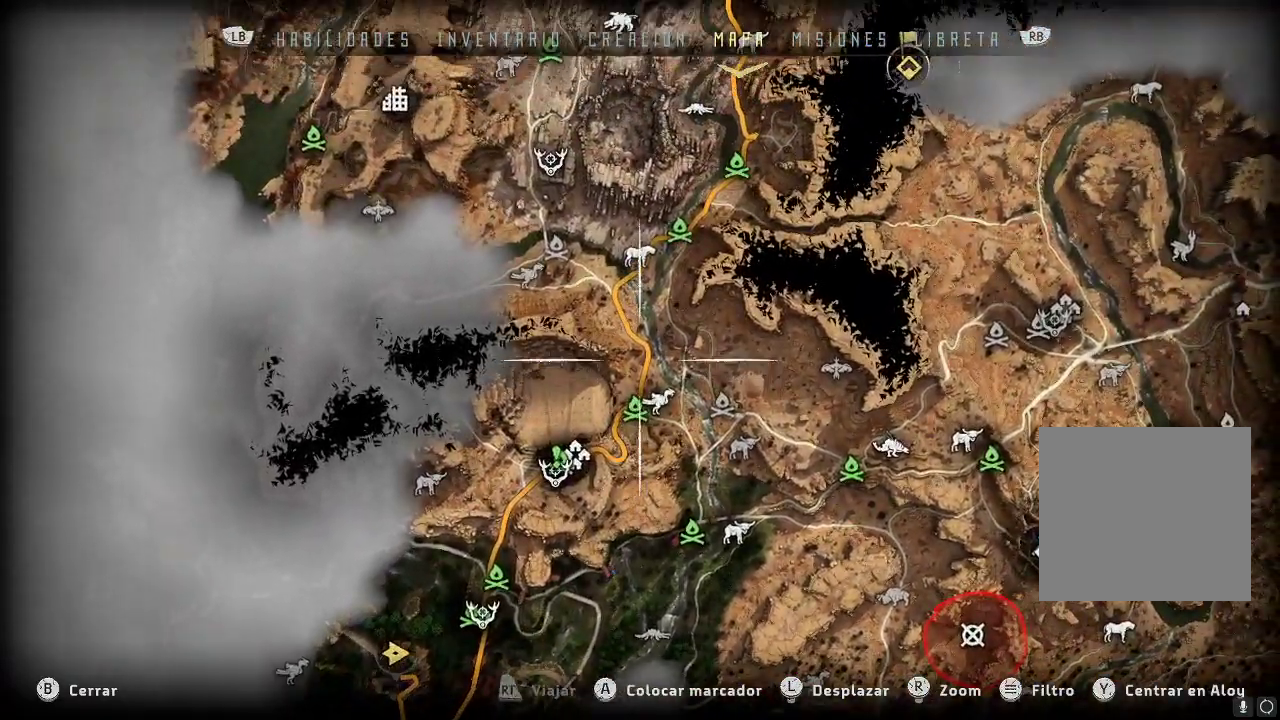
{"buttons": [], "left_stick": "up-right", "right_stick": "center", "events": []}
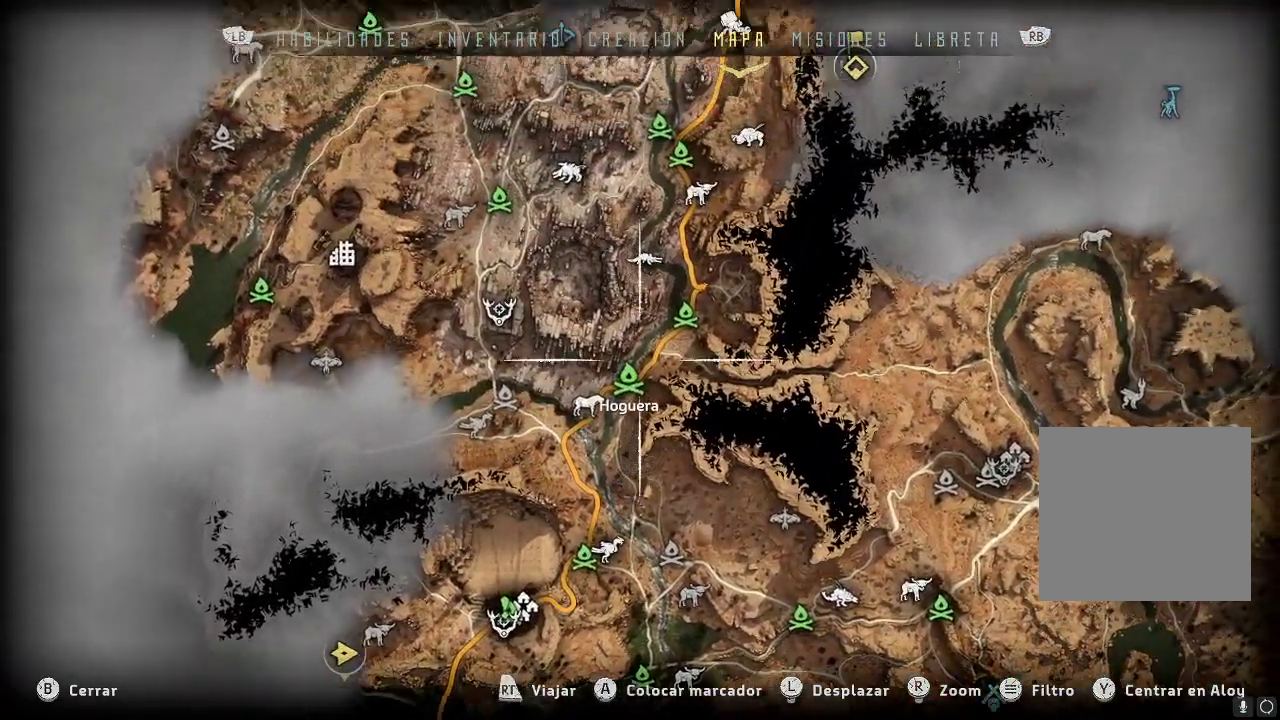
{"buttons": [], "left_stick": "up", "right_stick": "center", "events": [[50, "left_stick", "up"]]}
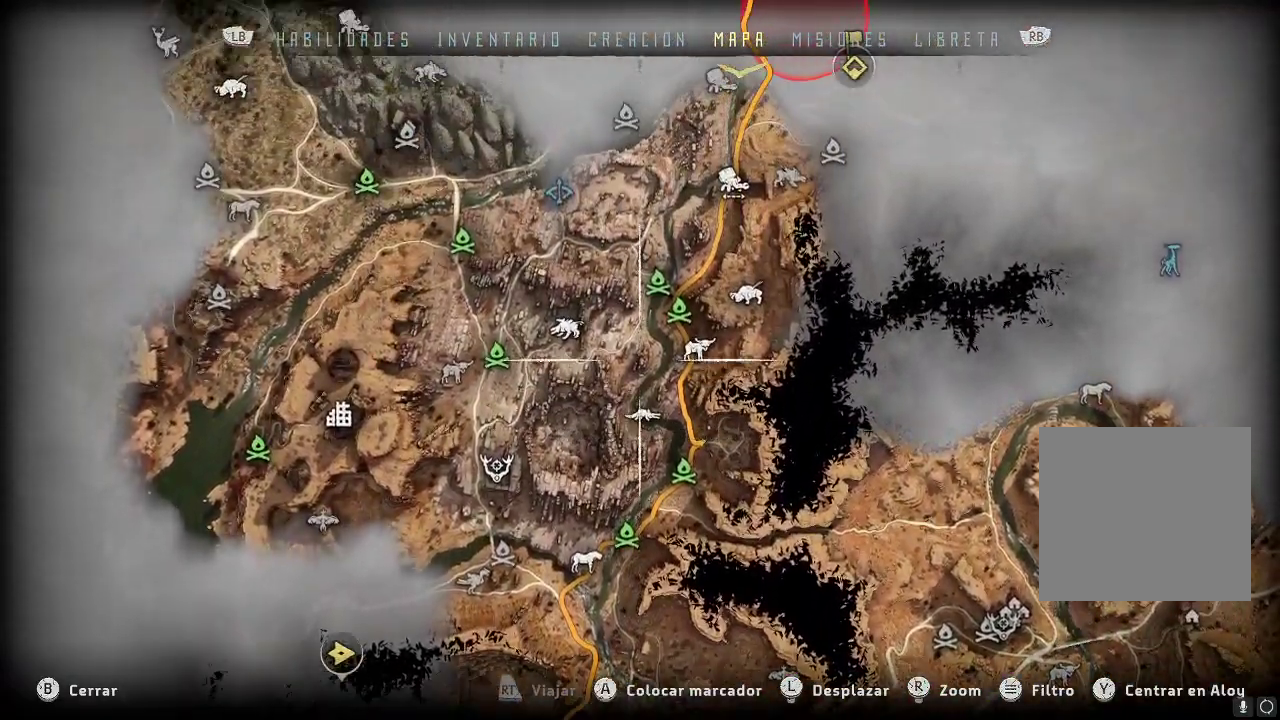
{"buttons": [], "left_stick": "up-right", "right_stick": "center", "events": [[67, "left_stick", "up-right"]]}
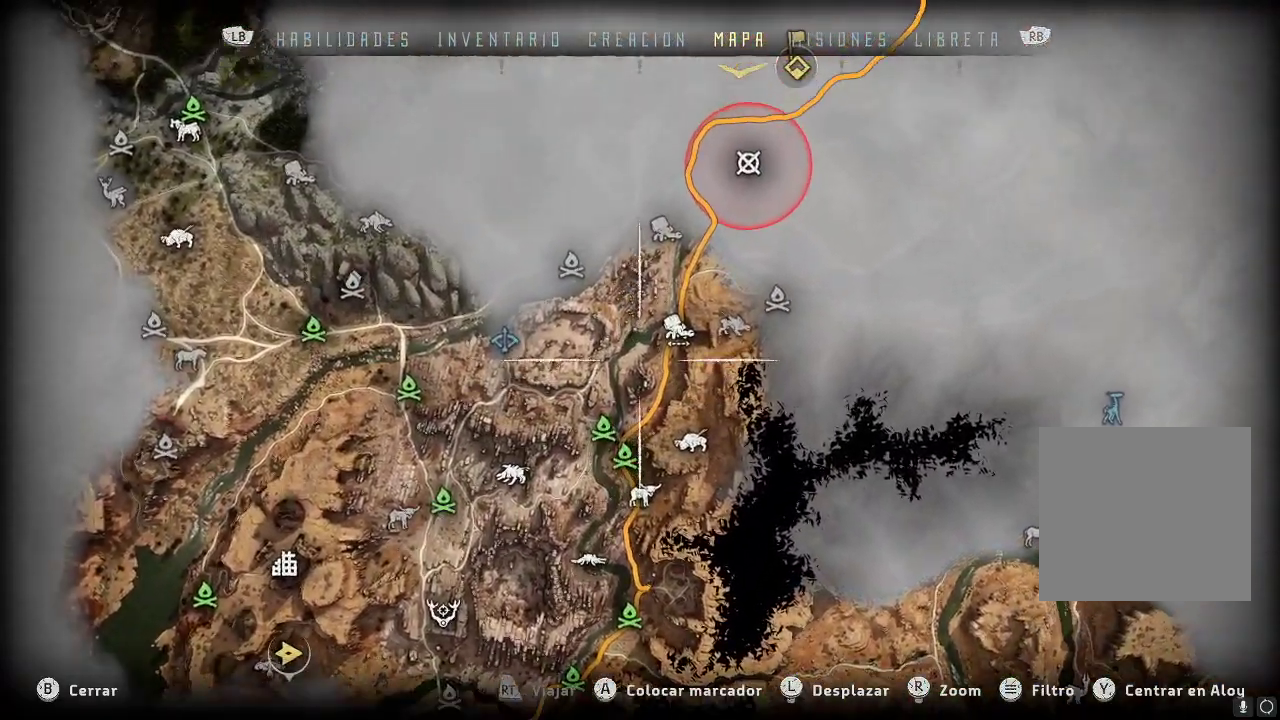
{"buttons": [], "left_stick": "down-left", "right_stick": "center", "events": [[367, "left_stick", "down-left"]]}
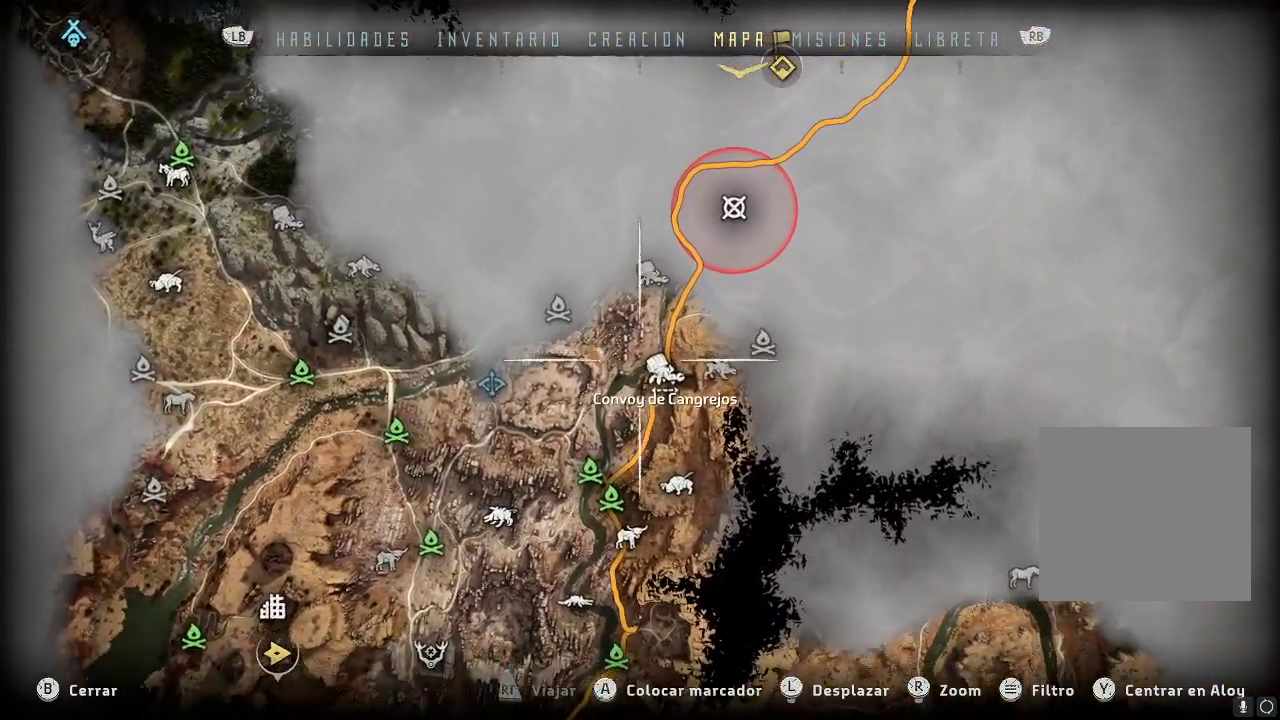
{"buttons": [], "left_stick": "center", "right_stick": "center", "events": [[417, "left_stick", "center"]]}
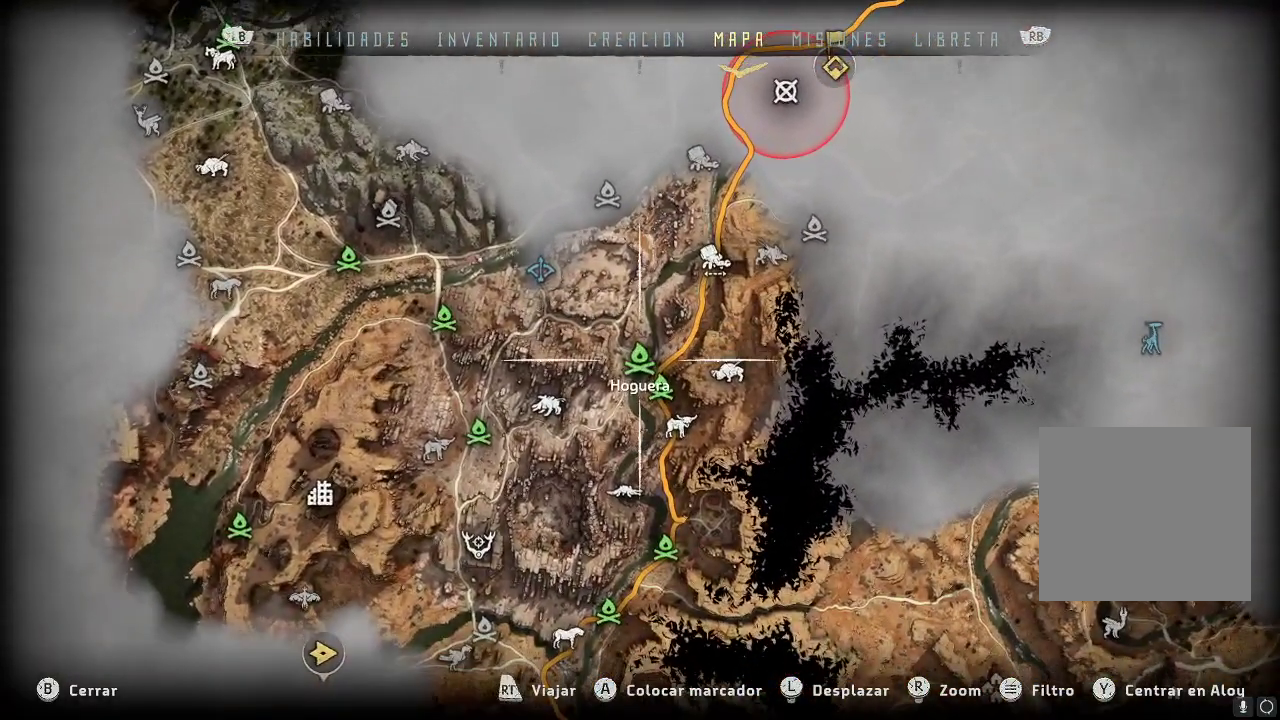
{"buttons": [], "left_stick": "center", "right_stick": "center", "events": []}
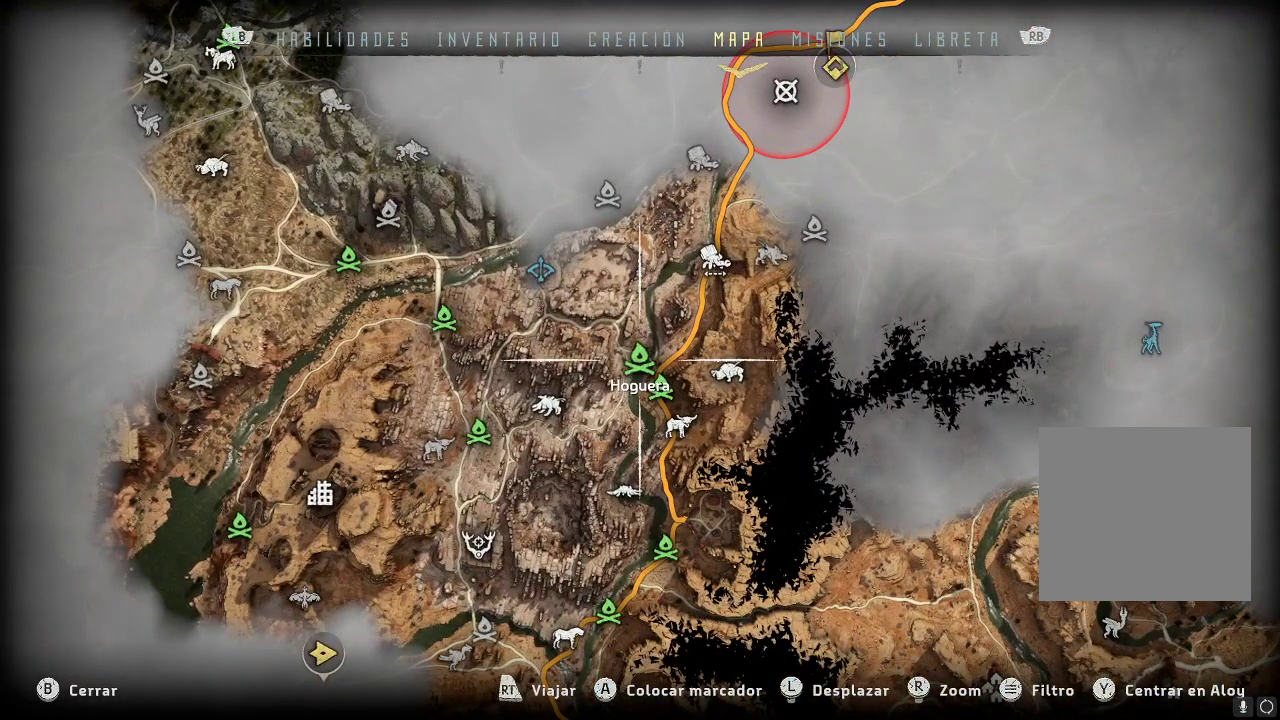
{"buttons": [], "left_stick": "center", "right_stick": "center", "events": []}
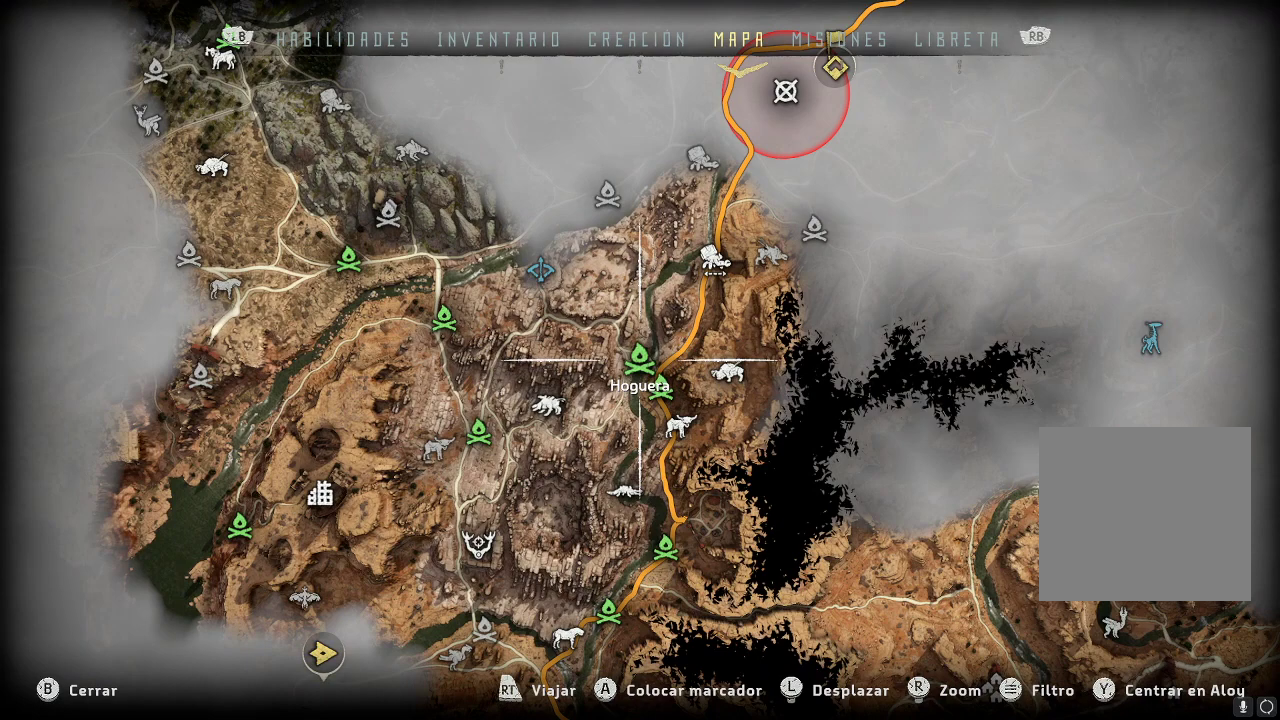
{"buttons": [], "left_stick": "center", "right_stick": "center", "events": []}
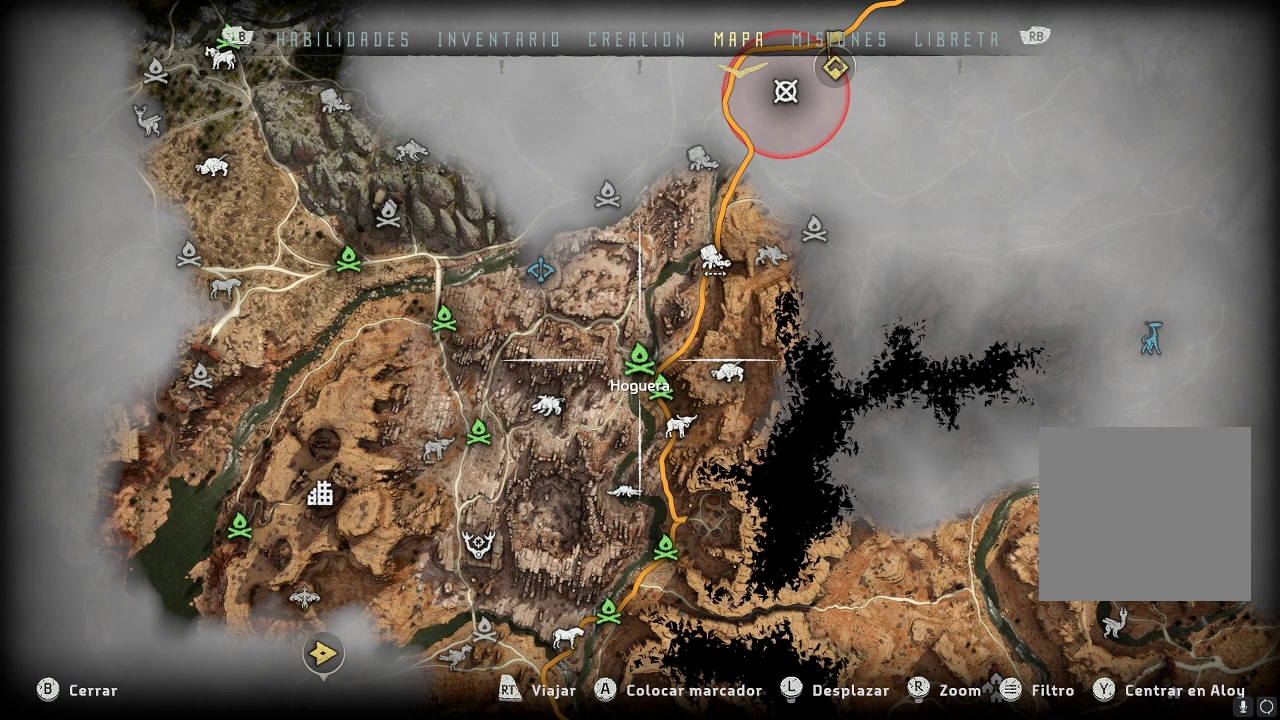
{"buttons": [], "left_stick": "center", "right_stick": "center", "events": []}
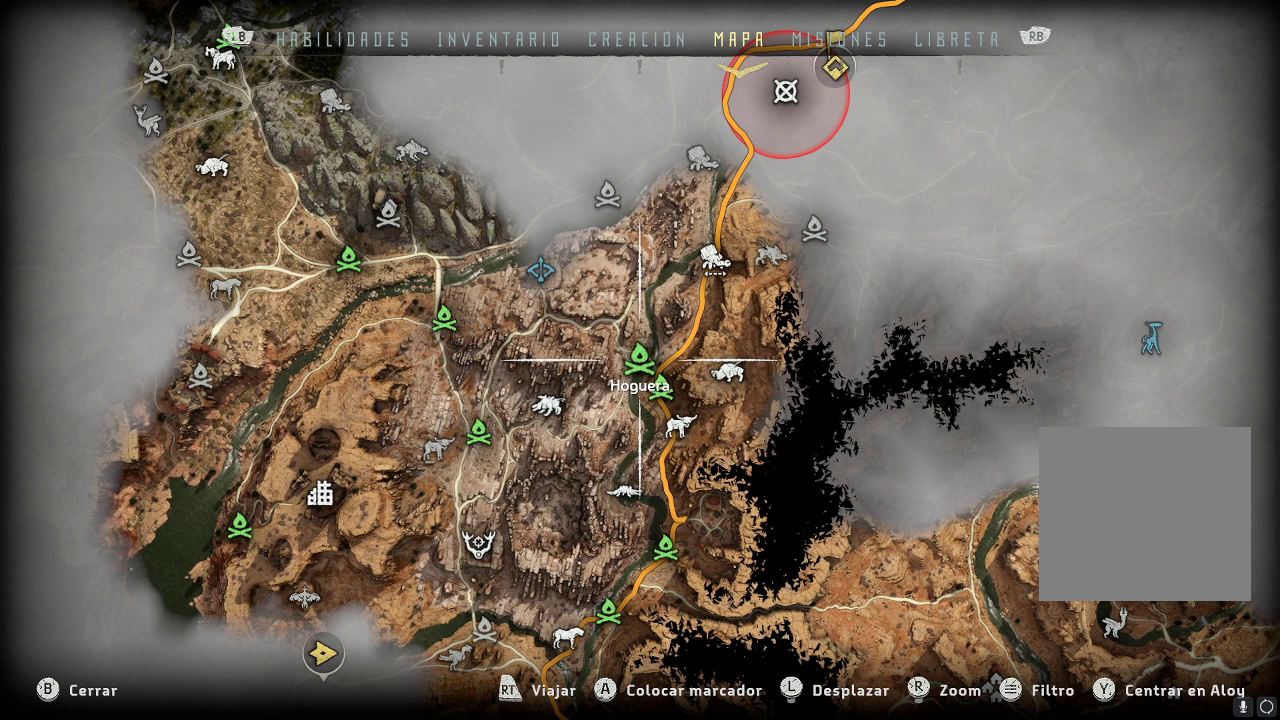
{"buttons": [], "left_stick": "center", "right_stick": "center", "events": [[300, "A", "down"], [417, "A", "up"]]}
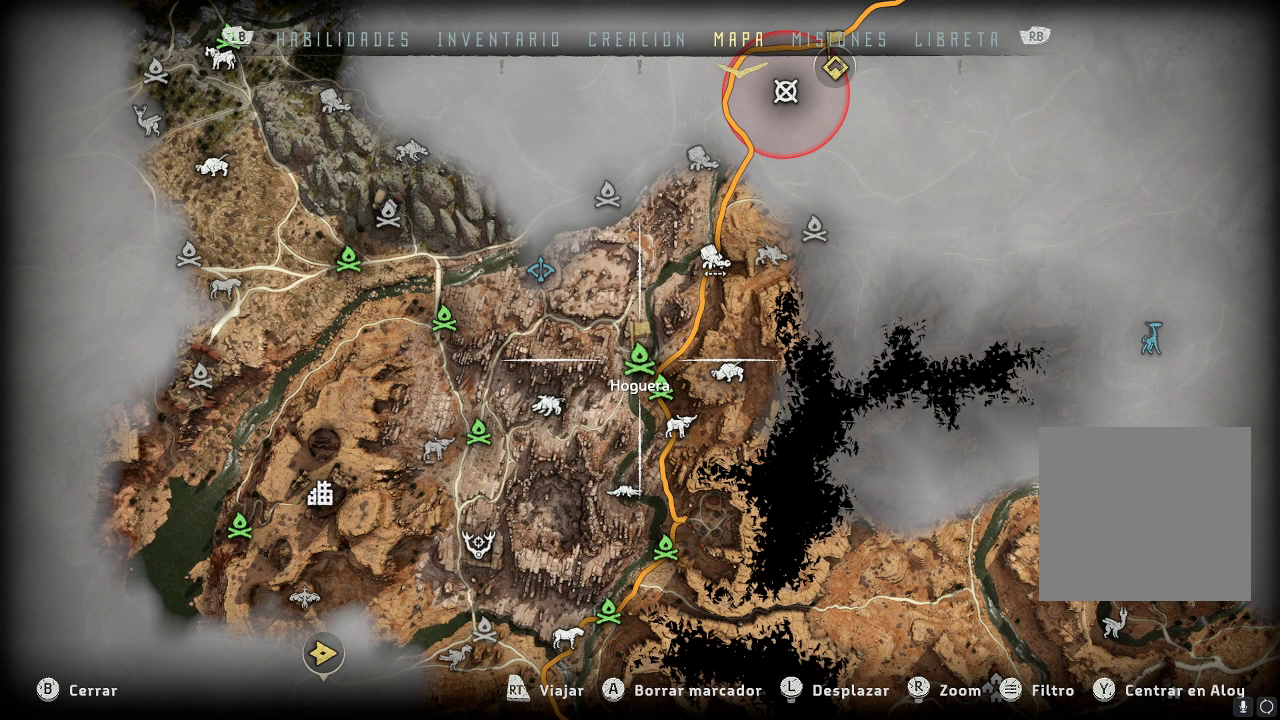
{"buttons": [], "left_stick": "center", "right_stick": "center", "events": []}
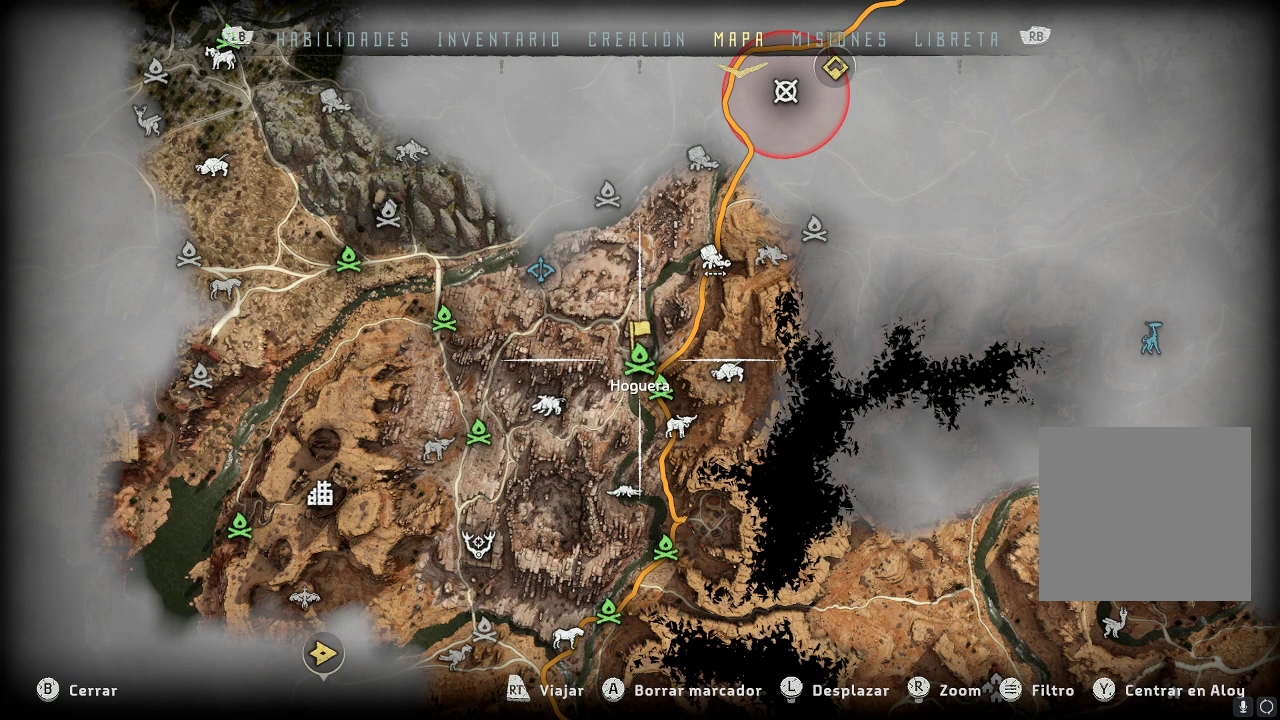
{"buttons": [], "left_stick": "center", "right_stick": "center", "events": [[300, "A", "down"], [383, "A", "up"]]}
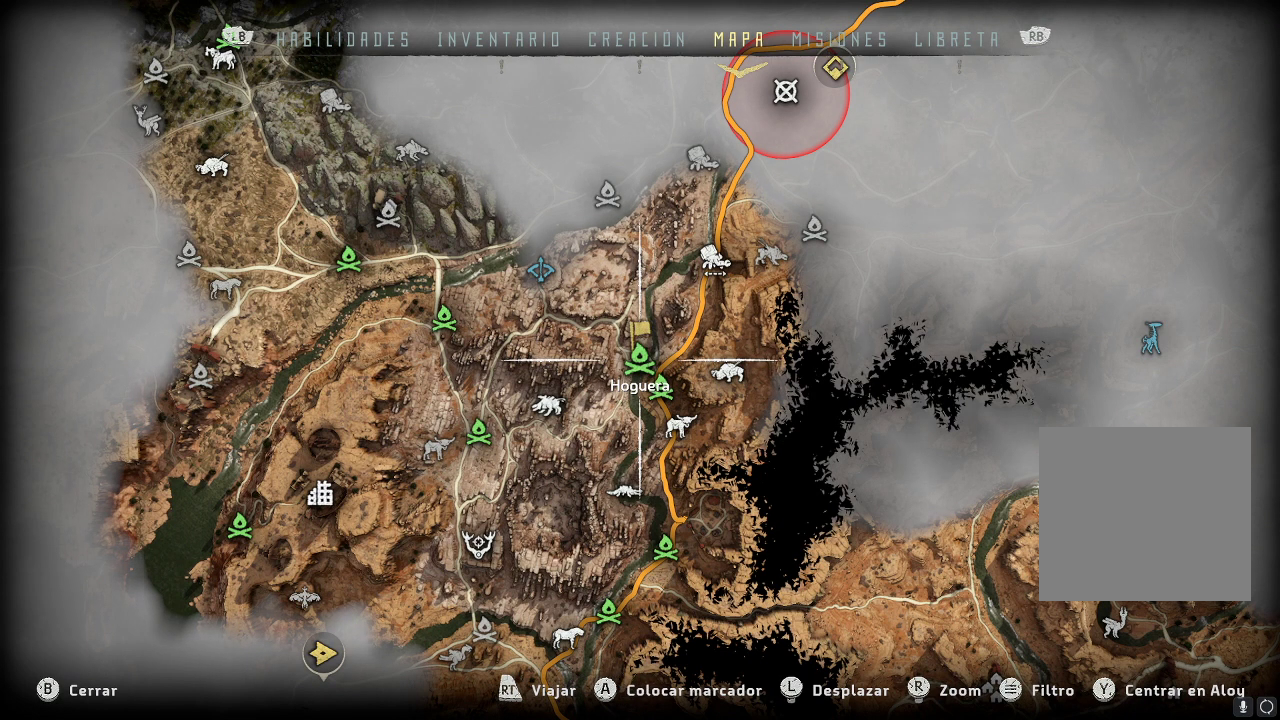
{"buttons": [], "left_stick": "center", "right_stick": "center", "events": []}
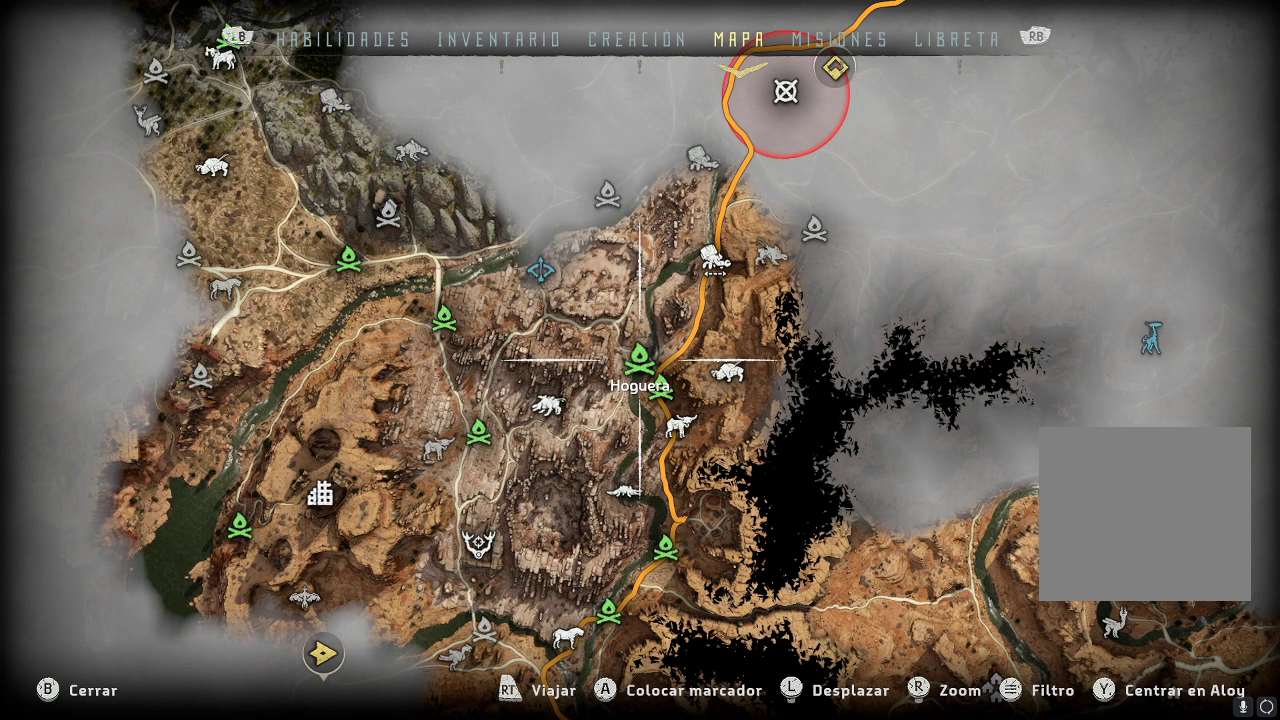
{"buttons": [], "left_stick": "center", "right_stick": "center", "events": []}
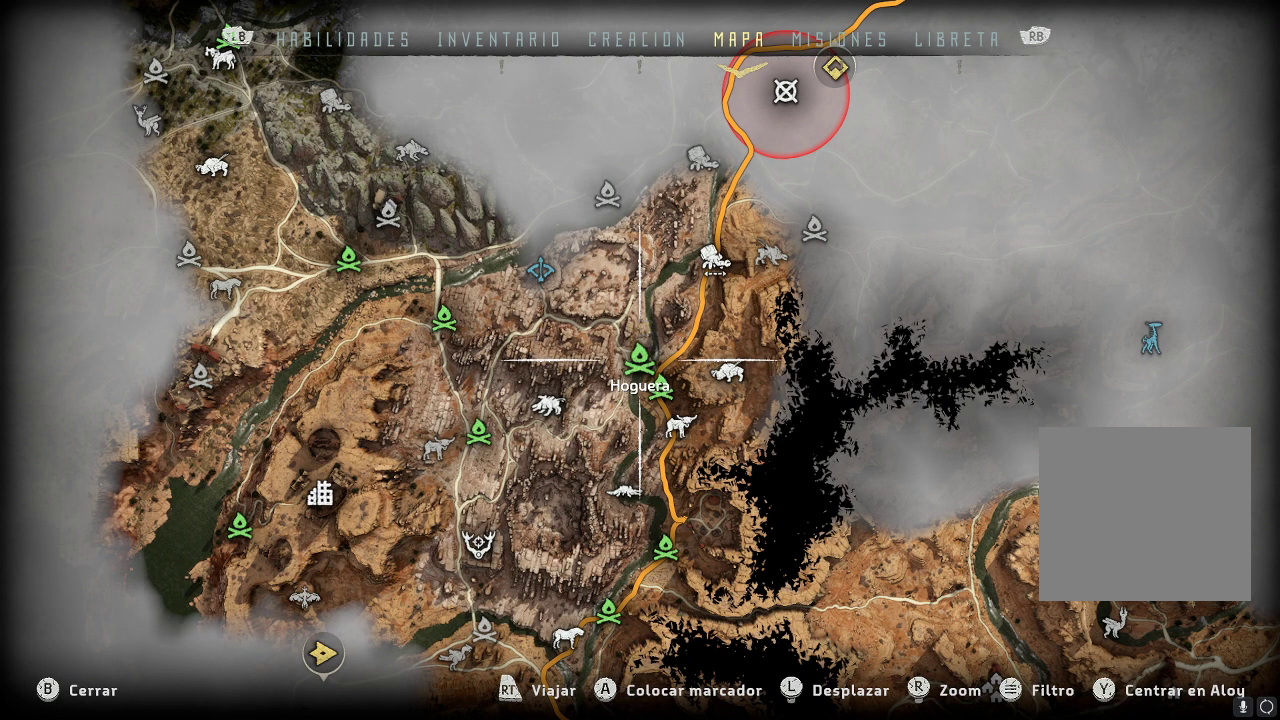
{"buttons": ["R2"], "left_stick": "center", "right_stick": "center", "events": [[417, "R2", "down"]]}
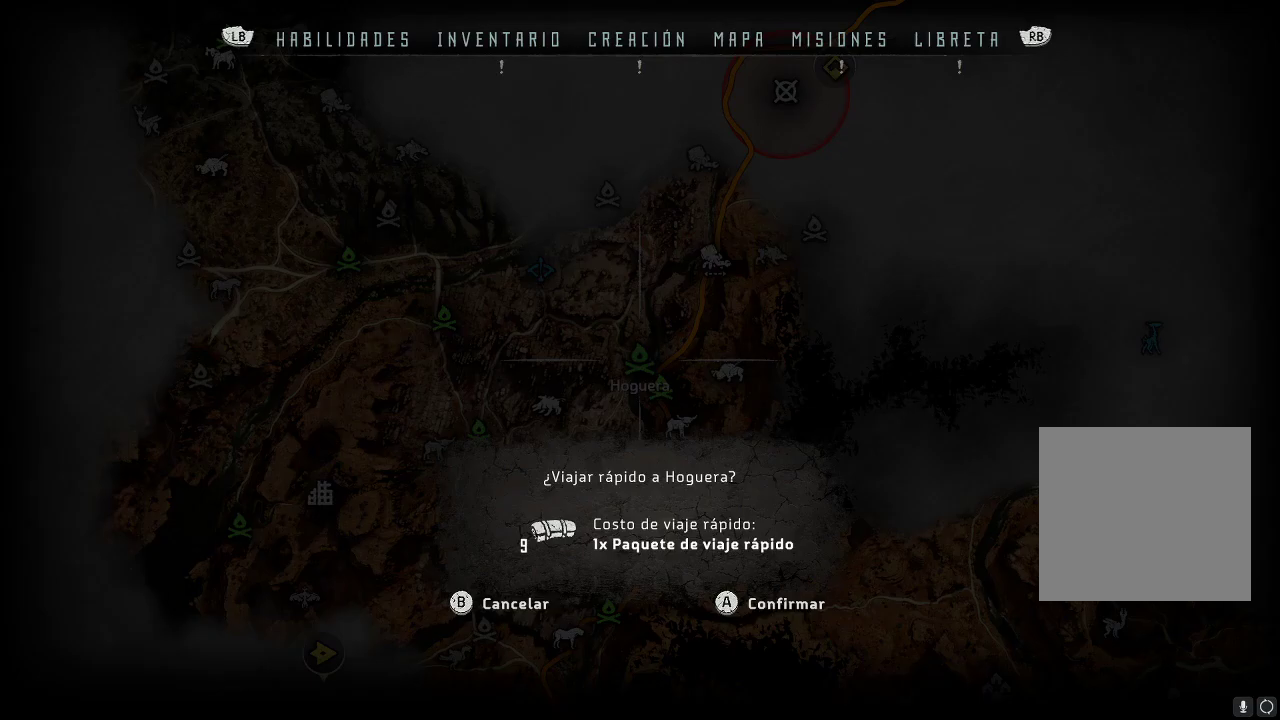
{"buttons": [], "left_stick": "center", "right_stick": "center", "events": [[100, "R2", "up"]]}
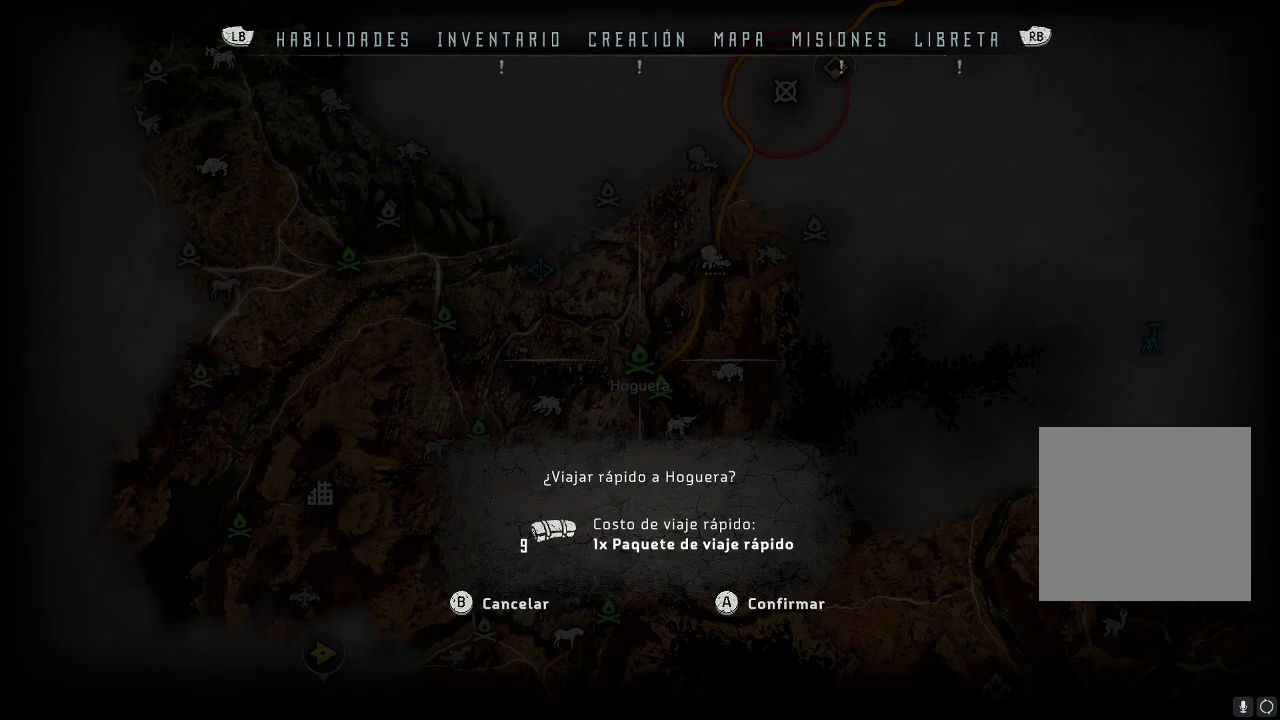
{"buttons": [], "left_stick": "center", "right_stick": "center", "events": []}
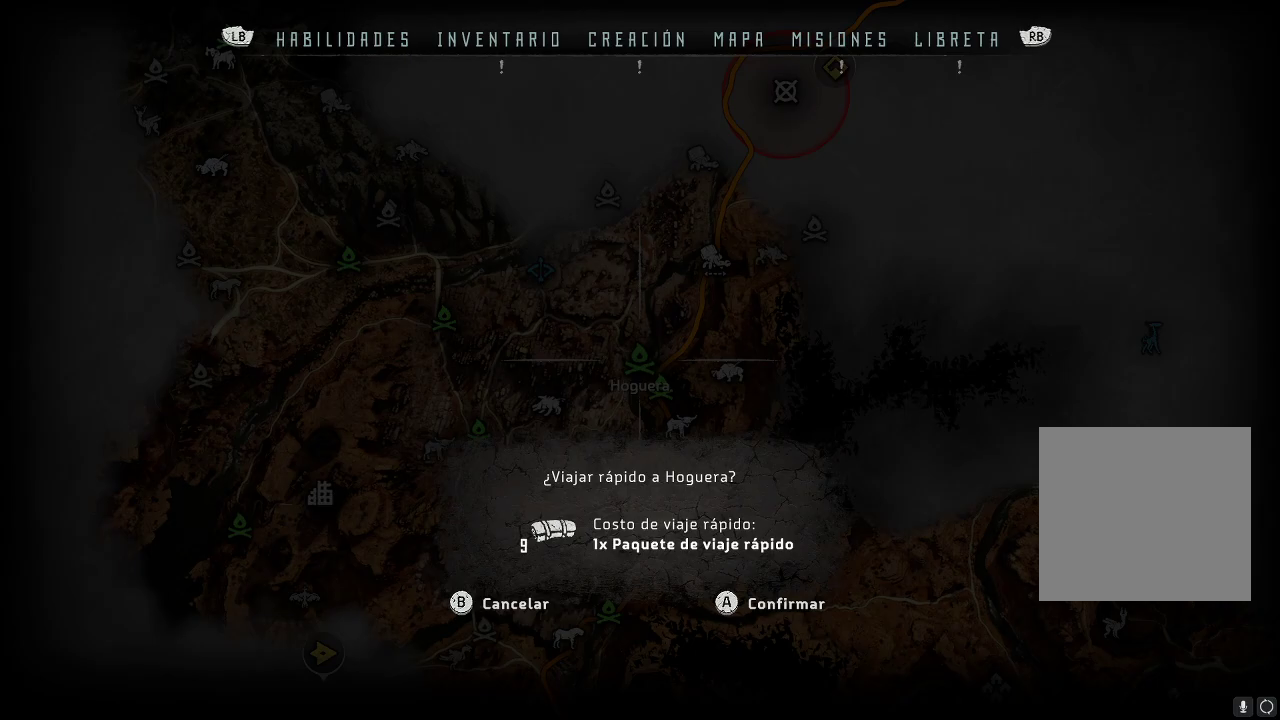
{"buttons": [], "left_stick": "center", "right_stick": "center", "events": []}
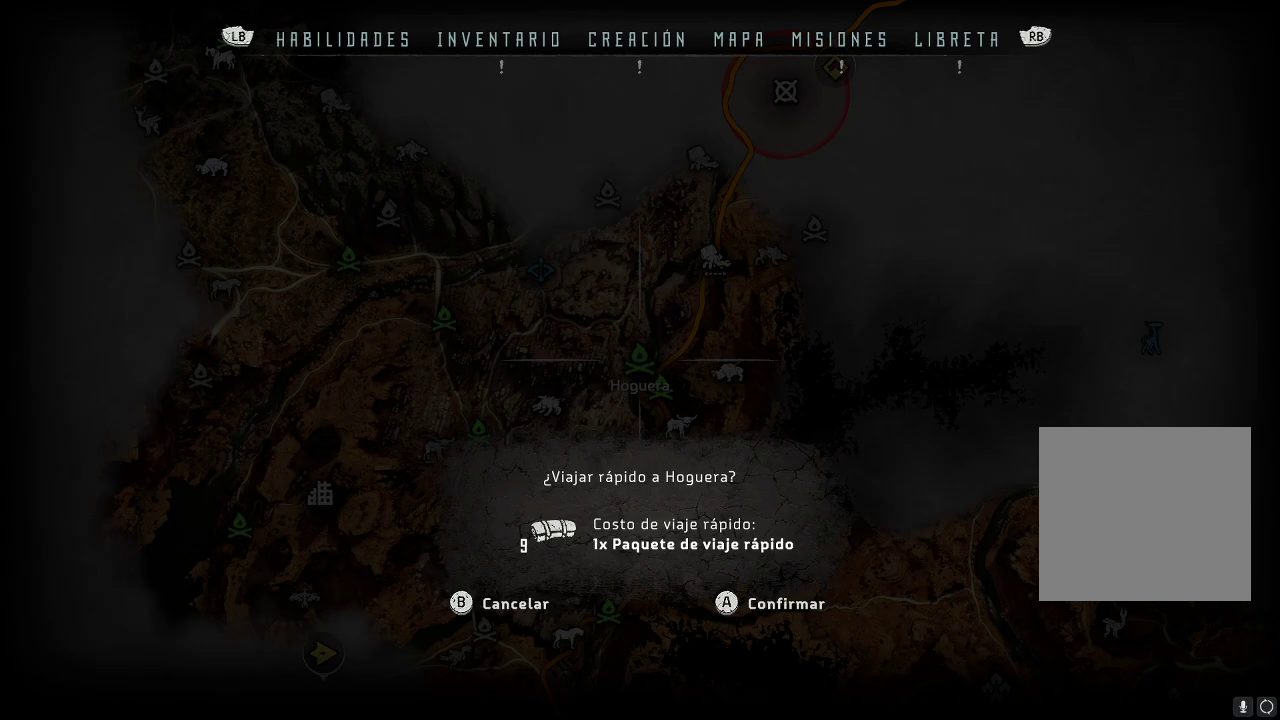
{"buttons": [], "left_stick": "center", "right_stick": "center", "events": [[283, "A", "down"], [350, "A", "up"]]}